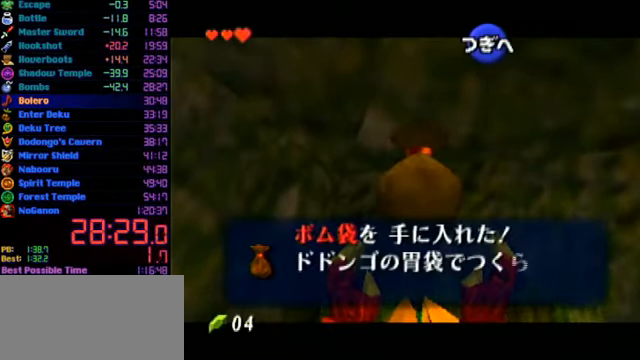
Gameplay with a controller (Nintendo layout); each line is a JSON object with the inputs held at the frame after it. "events" lists button and stick changes between this image and that frame as [ms after this image, input, new state], when the widget could be followed in between. Not read: L1 L3 R3.
{"buttons": ["A"], "left_stick": "center", "events": [[134, "B", "down"], [167, "A", "down"], [367, "B", "up"], [400, "B", "down"], [434, "A", "up"], [500, "A", "down"], [500, "B", "up"]]}
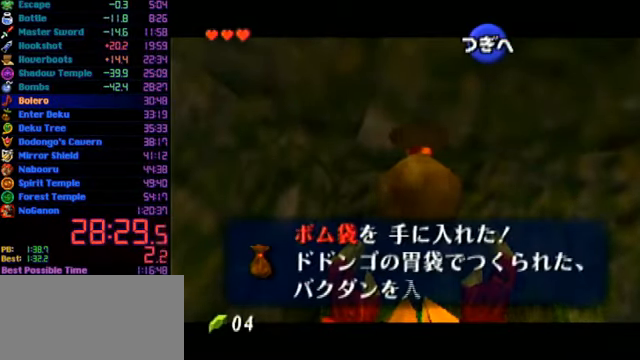
{"buttons": ["B"], "left_stick": "center", "events": [[67, "B", "down"], [100, "A", "up"], [134, "A", "down"], [134, "B", "up"], [200, "A", "up"], [200, "B", "down"], [267, "A", "down"], [267, "B", "up"], [334, "A", "up"], [334, "B", "down"], [400, "A", "down"], [434, "B", "up"], [467, "A", "up"], [467, "B", "down"]]}
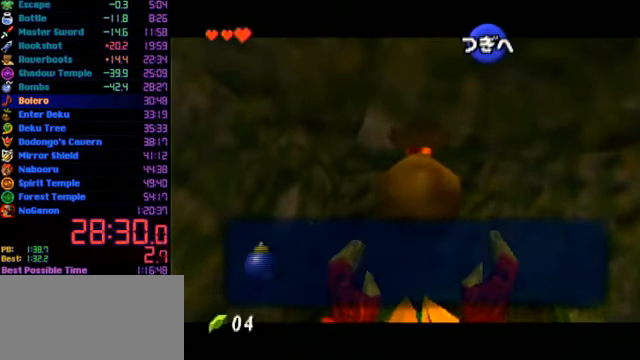
{"buttons": [], "left_stick": "center", "events": [[34, "B", "up"]]}
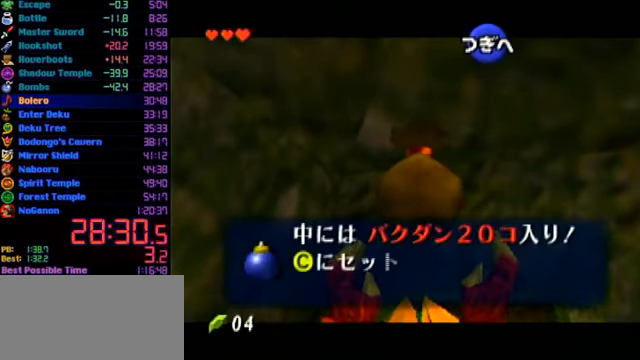
{"buttons": [], "left_stick": "center", "events": [[434, "B", "down"], [500, "B", "up"]]}
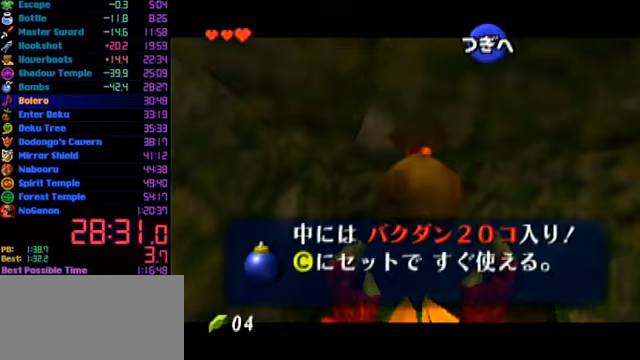
{"buttons": [], "left_stick": "down-left", "events": [[167, "left_stick", "down-left"], [233, "A", "down"], [267, "A", "up"], [367, "A", "down"], [400, "A", "up"]]}
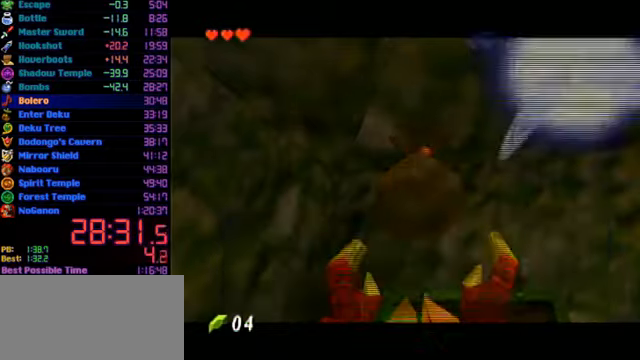
{"buttons": [], "left_stick": "left", "events": [[167, "A", "down"], [233, "A", "up"], [400, "left_stick", "left"]]}
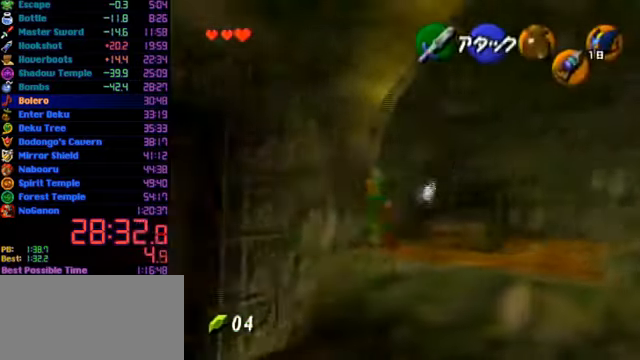
{"buttons": [], "left_stick": "up-left", "events": [[133, "left_stick", "up-left"]]}
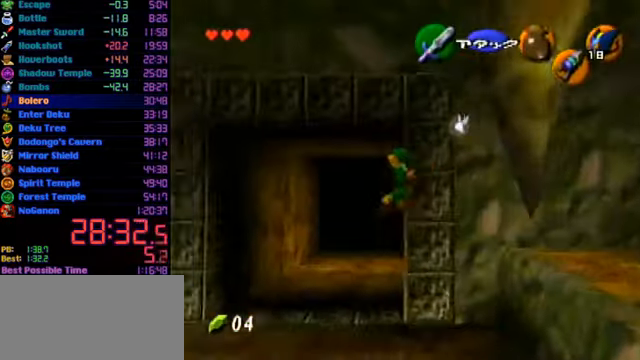
{"buttons": [], "left_stick": "up-right", "events": [[100, "left_stick", "up"], [267, "left_stick", "up-right"]]}
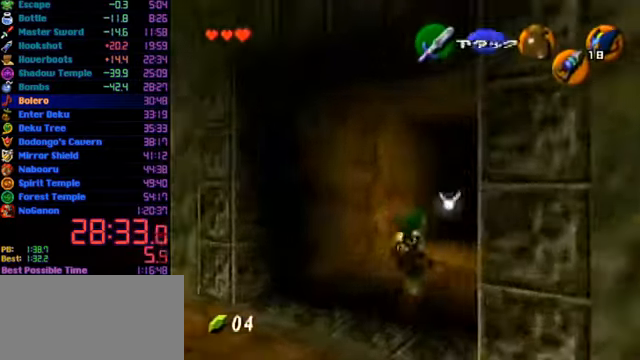
{"buttons": ["Z"], "left_stick": "down", "events": [[167, "left_stick", "down"], [267, "Z", "down"]]}
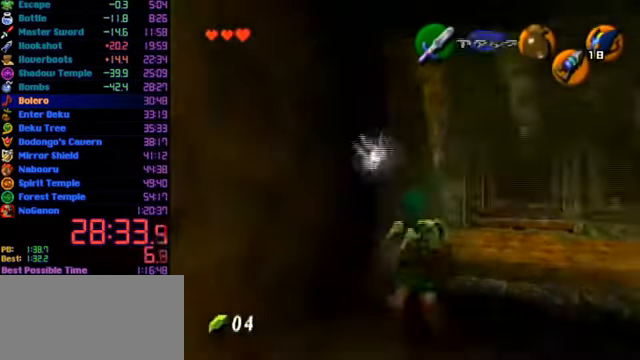
{"buttons": ["Z"], "left_stick": "down", "events": []}
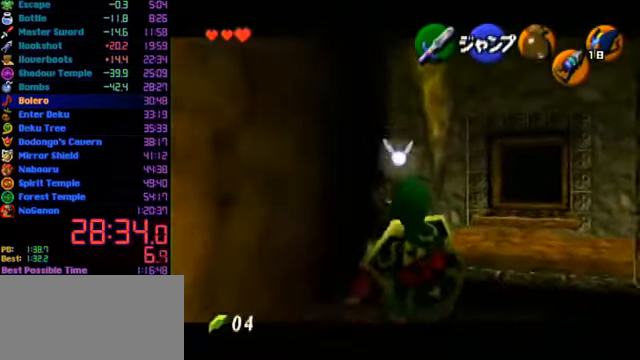
{"buttons": ["Z"], "left_stick": "down", "events": []}
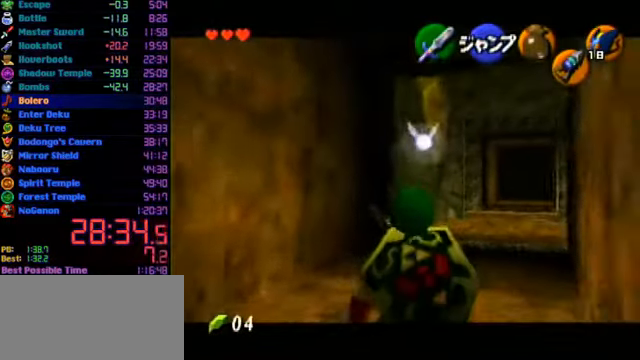
{"buttons": ["Z"], "left_stick": "down", "events": []}
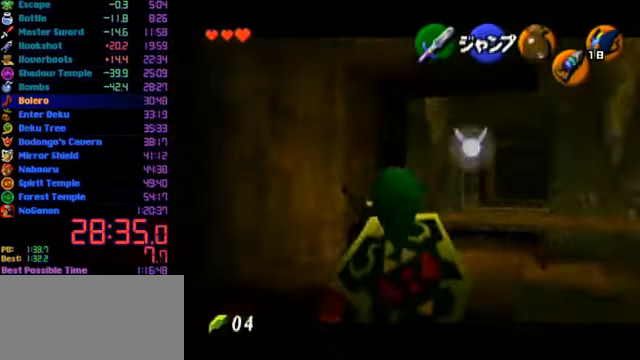
{"buttons": ["R1", "Z"], "left_stick": "down", "events": [[367, "C_DOWN", "down"], [400, "R1", "down"], [467, "C_DOWN", "up"]]}
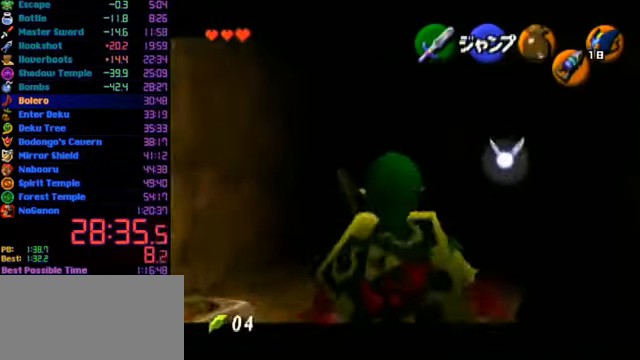
{"buttons": ["R1", "Z"], "left_stick": "down", "events": []}
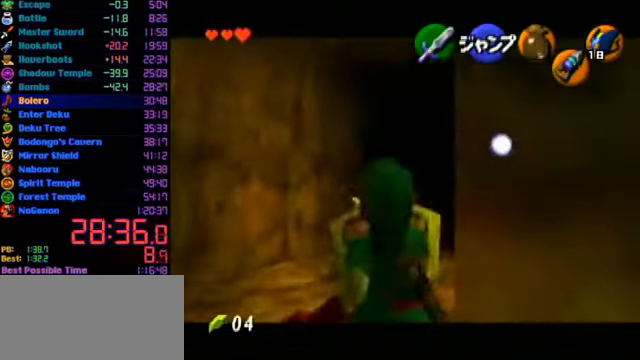
{"buttons": [], "left_stick": "down-right", "events": [[67, "R1", "up"], [366, "Z", "up"], [466, "left_stick", "down-right"]]}
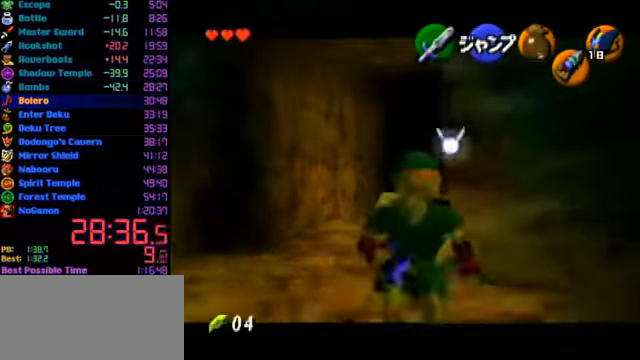
{"buttons": ["C_LEFT"], "left_stick": "right", "events": [[133, "A", "down"], [233, "A", "up"], [433, "C_LEFT", "down"], [466, "left_stick", "right"]]}
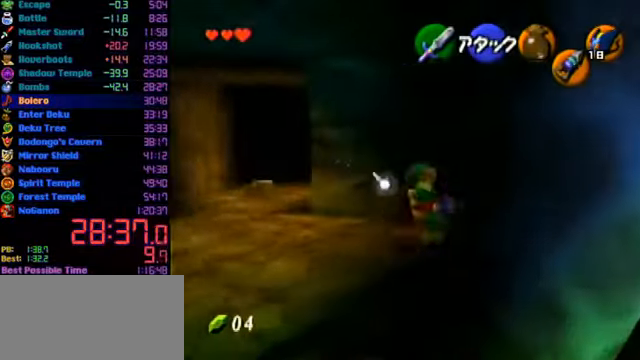
{"buttons": [], "left_stick": "up-right", "events": [[66, "C_LEFT", "up"], [66, "left_stick", "up-right"]]}
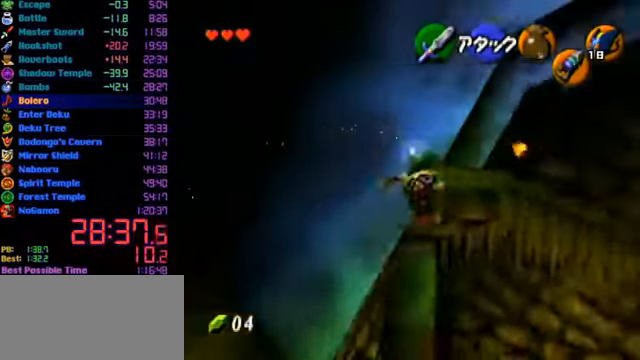
{"buttons": [], "left_stick": "up-right", "events": []}
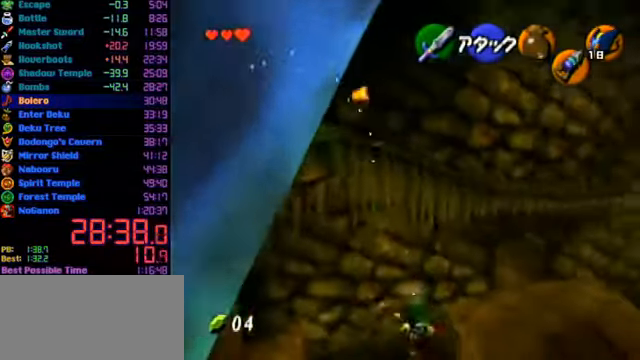
{"buttons": [], "left_stick": "up-right", "events": []}
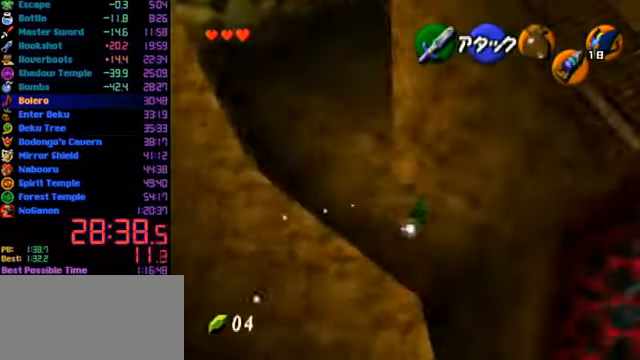
{"buttons": ["B", "Z"], "left_stick": "up", "events": [[133, "left_stick", "center"], [200, "left_stick", "up"], [300, "B", "down"], [333, "Z", "down"]]}
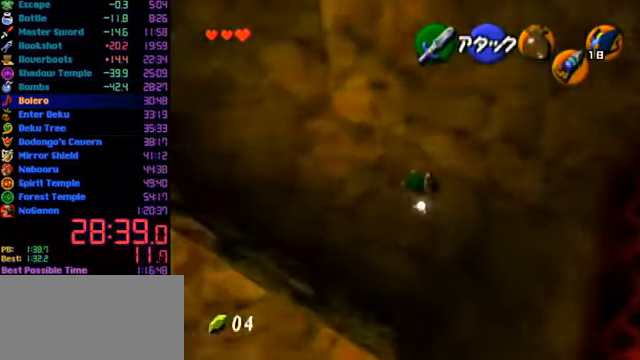
{"buttons": [], "left_stick": "up", "events": [[100, "B", "up"], [100, "Z", "up"]]}
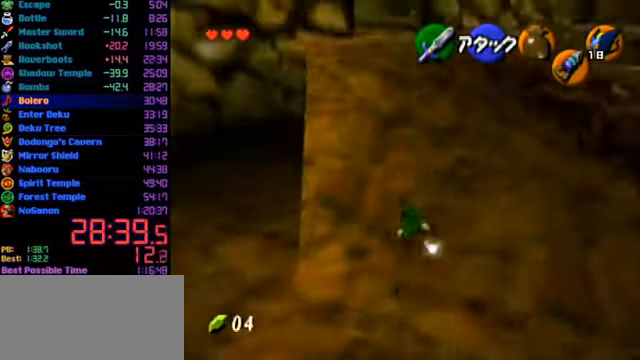
{"buttons": [], "left_stick": "up", "events": [[233, "A", "down"], [500, "A", "up"]]}